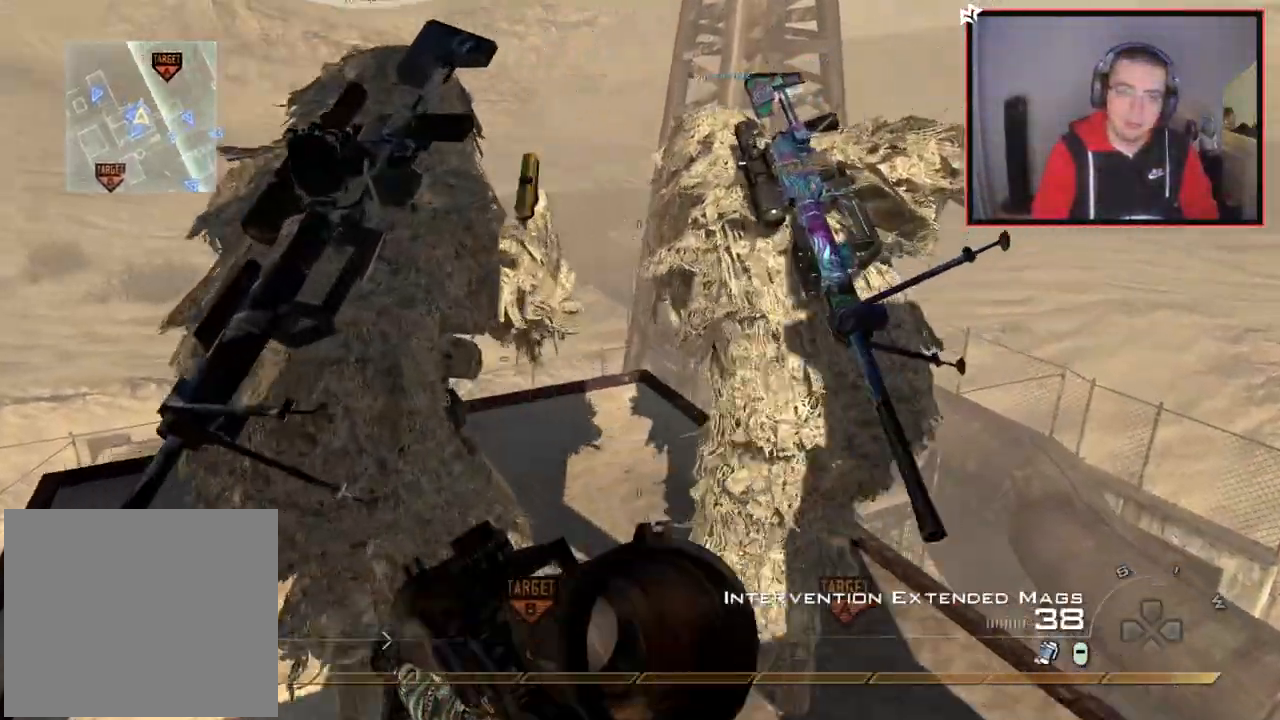
Gameplay with a controller (PlayStation layout); each line is a JSON object with the inputs held at the frame after it. "events" lists button and stick changes between this image and that frame as [ms after this image, input, new state], when the widget could be followed in between.
{"buttons": ["SQUARE"], "left_stick": "up", "right_stick": "right", "events": [[434, "SQUARE", "down"], [450, "right_stick", "right"]]}
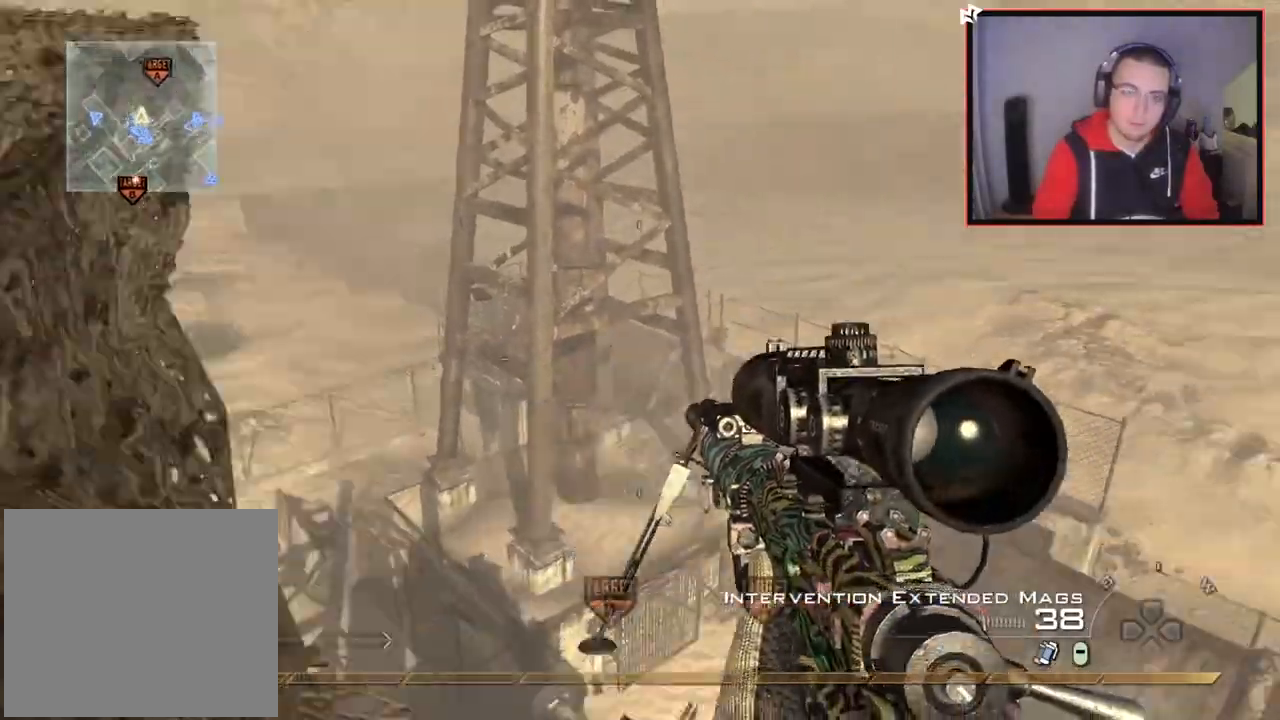
{"buttons": ["CROSS", "L3"], "left_stick": "up", "right_stick": "right", "events": [[17, "SQUARE", "up"], [50, "CROSS", "down"], [84, "left_stick", "center"], [151, "left_stick", "up"], [234, "L3", "down"], [284, "CROSS", "up"], [501, "CROSS", "down"]]}
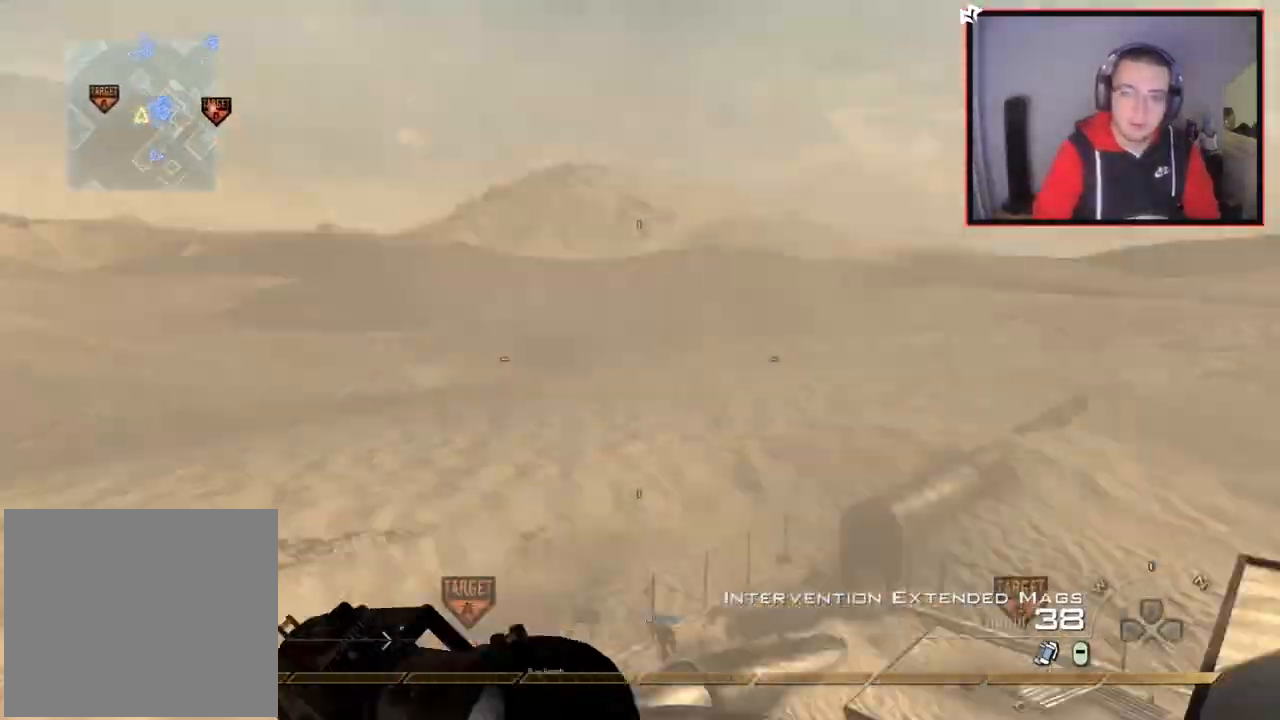
{"buttons": ["CROSS", "L2"], "left_stick": "center", "right_stick": "right", "events": [[83, "right_stick", "up-left"], [183, "TRIANGLE", "down"], [200, "L3", "up"], [200, "right_stick", "left"], [250, "TRIANGLE", "up"], [284, "left_stick", "center"], [300, "L2", "down"], [300, "TRIANGLE", "down"], [400, "TRIANGLE", "up"], [434, "right_stick", "right"]]}
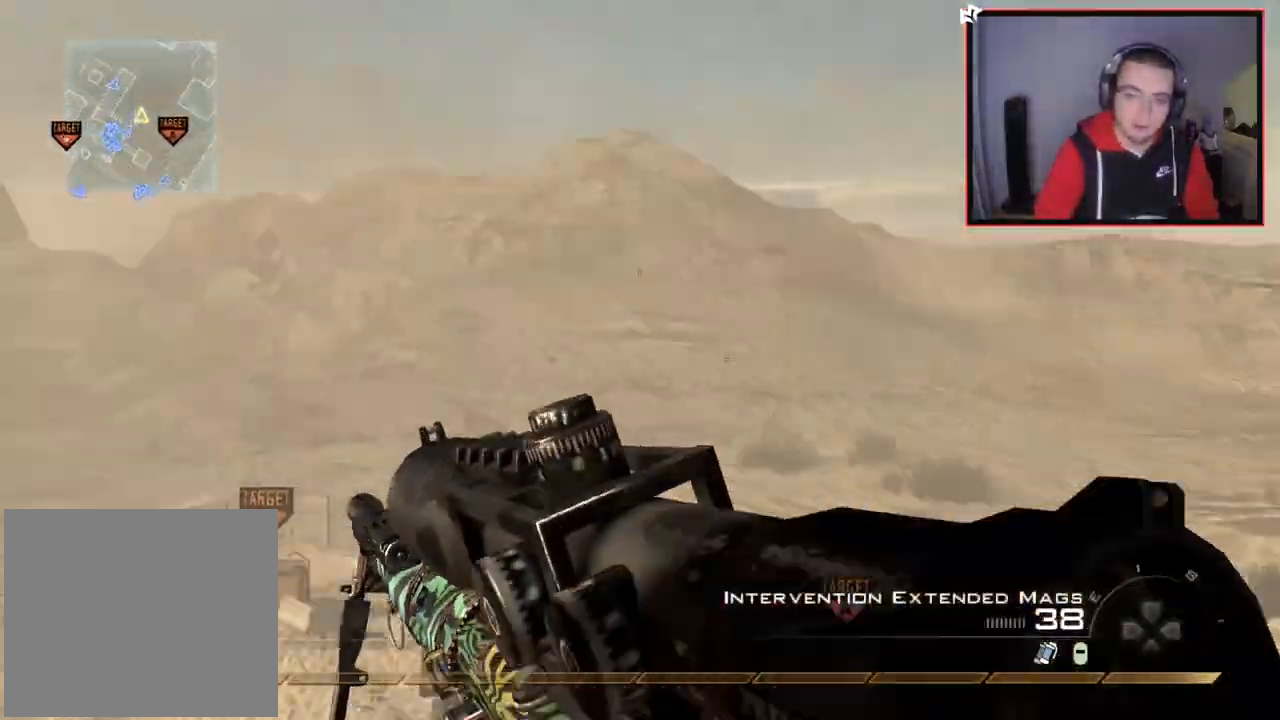
{"buttons": ["TRIANGLE"], "left_stick": "up", "right_stick": "center", "events": [[34, "TRIANGLE", "down"], [67, "L2", "up"], [101, "TRIANGLE", "up"], [167, "TRIANGLE", "down"], [267, "TRIANGLE", "up"], [401, "CROSS", "up"], [417, "R2", "down"], [417, "TRIANGLE", "down"], [451, "left_stick", "up"], [468, "right_stick", "center"], [501, "R2", "up"]]}
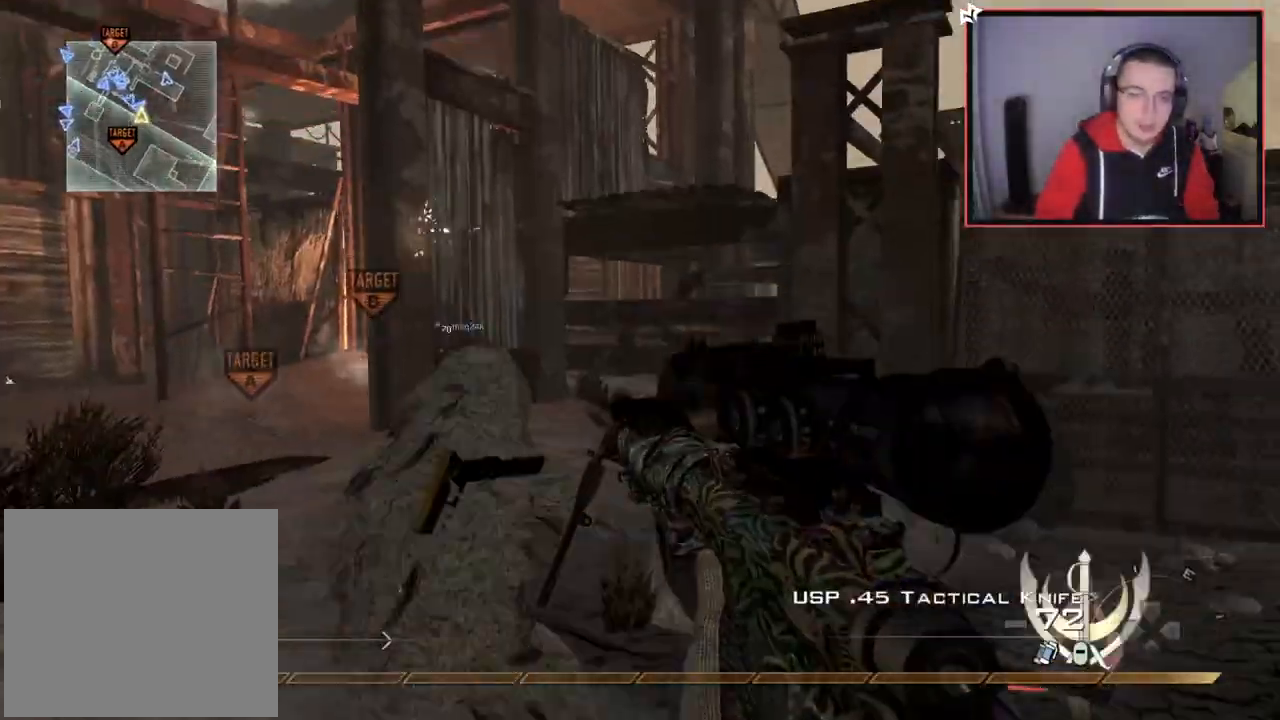
{"buttons": [], "left_stick": "left", "right_stick": "center", "events": [[17, "TRIANGLE", "up"], [50, "L3", "down"], [217, "TRIANGLE", "down"], [267, "L3", "up"], [284, "TRIANGLE", "up"], [350, "TRIANGLE", "down"], [350, "left_stick", "center"], [434, "TRIANGLE", "up"], [484, "left_stick", "left"]]}
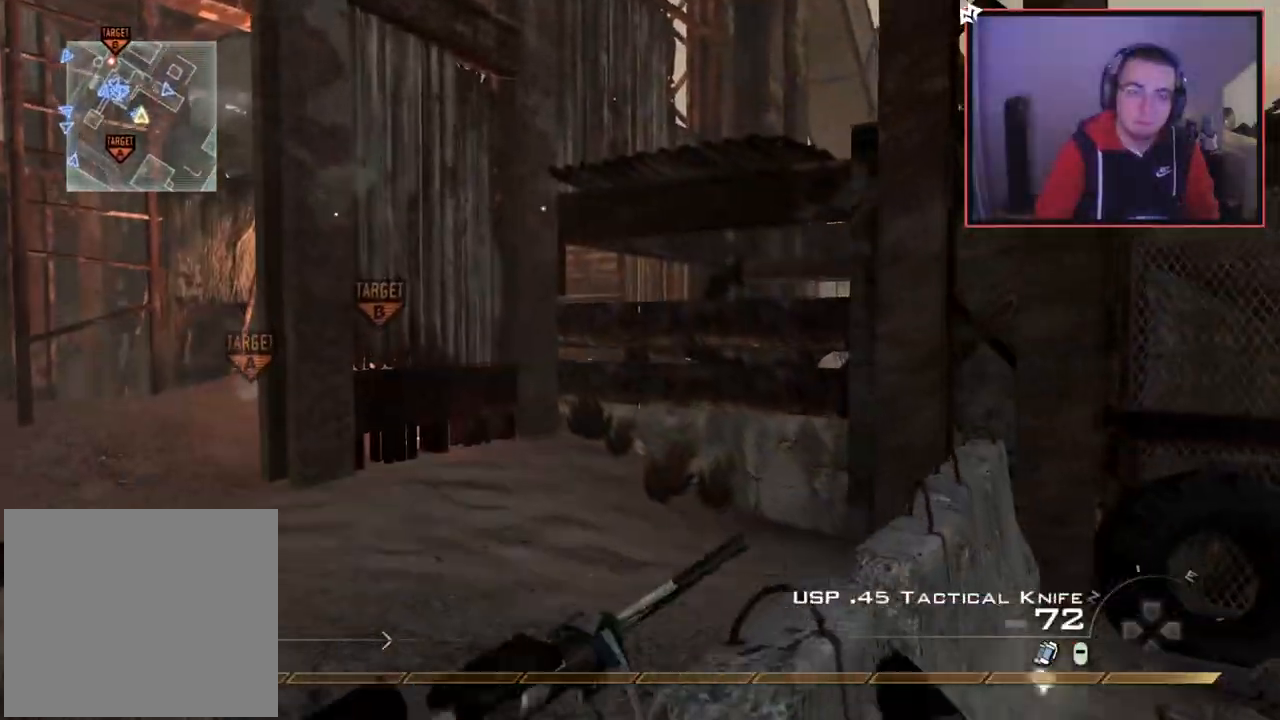
{"buttons": ["CIRCLE"], "left_stick": "up-left", "right_stick": "center", "events": [[117, "CIRCLE", "down"], [117, "TRIANGLE", "down"], [267, "TRIANGLE", "up"], [301, "left_stick", "up-left"]]}
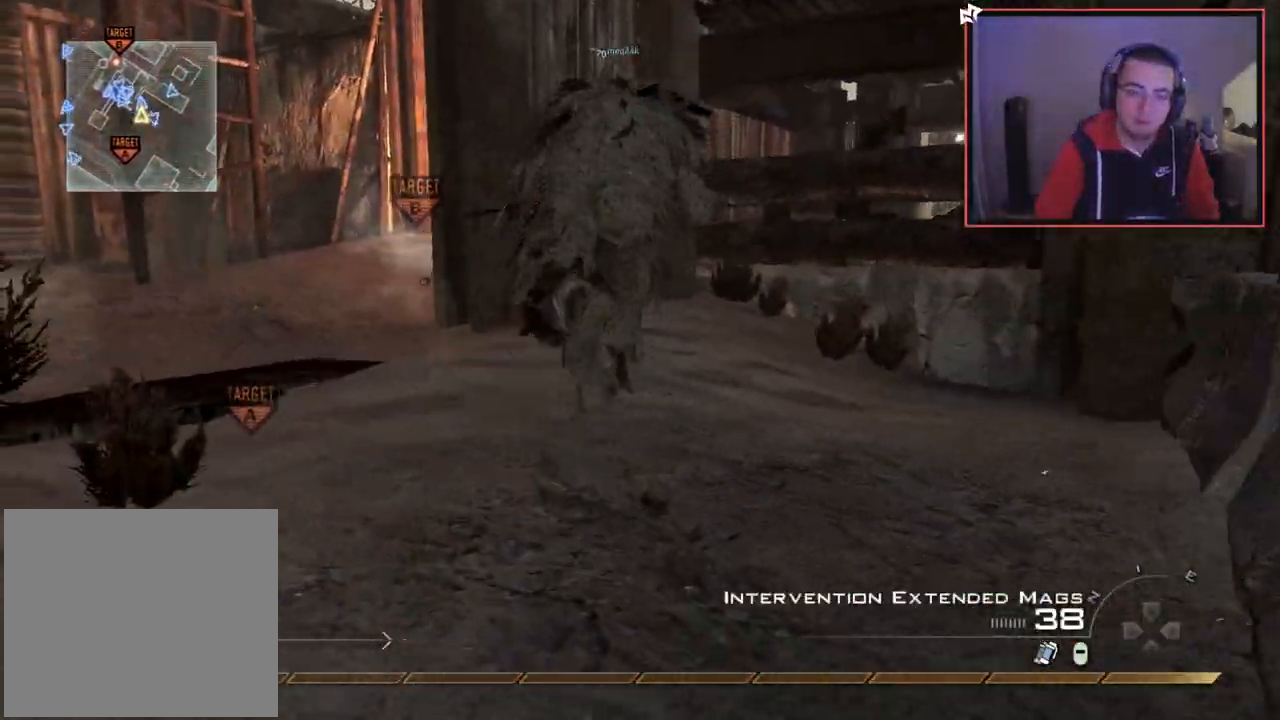
{"buttons": ["L2"], "left_stick": "up-right", "right_stick": "center", "events": [[17, "CIRCLE", "up"], [34, "left_stick", "up"], [50, "L3", "down"], [67, "right_stick", "left"], [184, "right_stick", "center"], [234, "L3", "up"], [284, "TRIANGLE", "down"], [317, "TRIANGLE", "up"], [317, "left_stick", "center"], [384, "TRIANGLE", "down"], [417, "L2", "down"], [484, "TRIANGLE", "up"], [501, "left_stick", "up-right"]]}
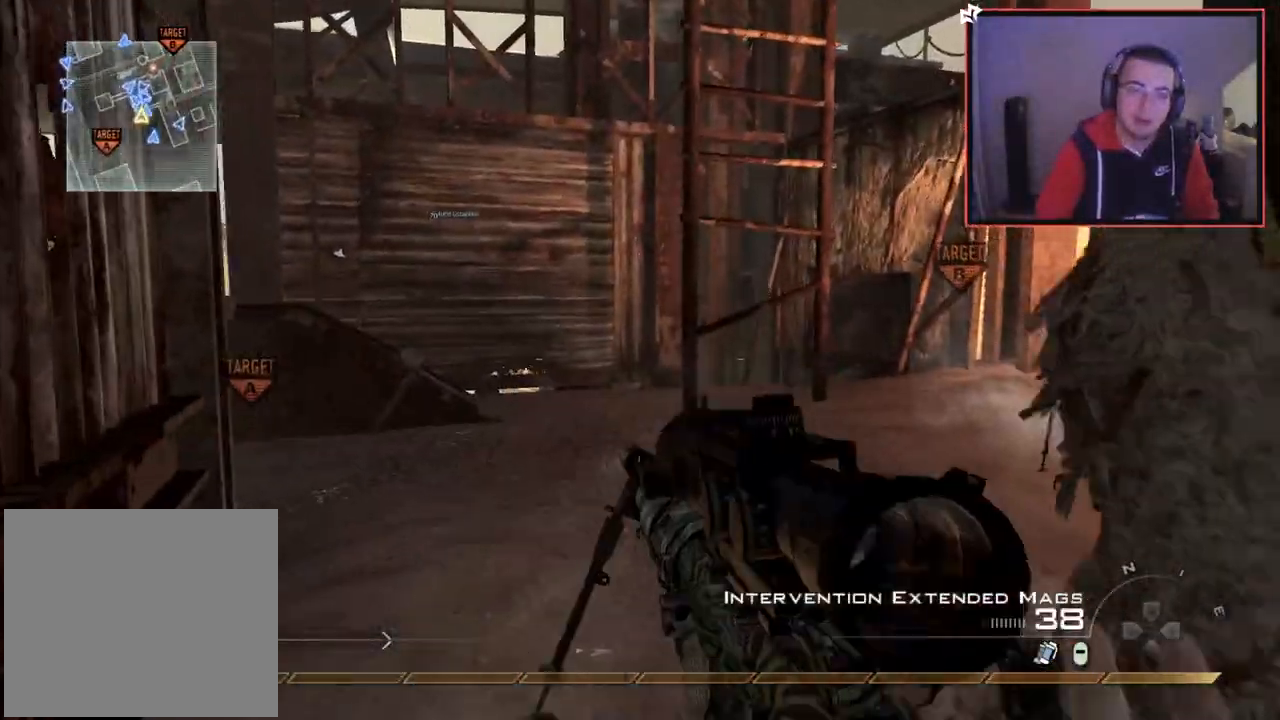
{"buttons": [], "left_stick": "center", "right_stick": "center", "events": [[200, "TRIANGLE", "down"], [267, "L2", "up"], [267, "TRIANGLE", "up"], [283, "TRIANGLE", "down"], [300, "left_stick", "center"], [367, "SQUARE", "down"], [367, "TRIANGLE", "up"], [433, "SQUARE", "up"]]}
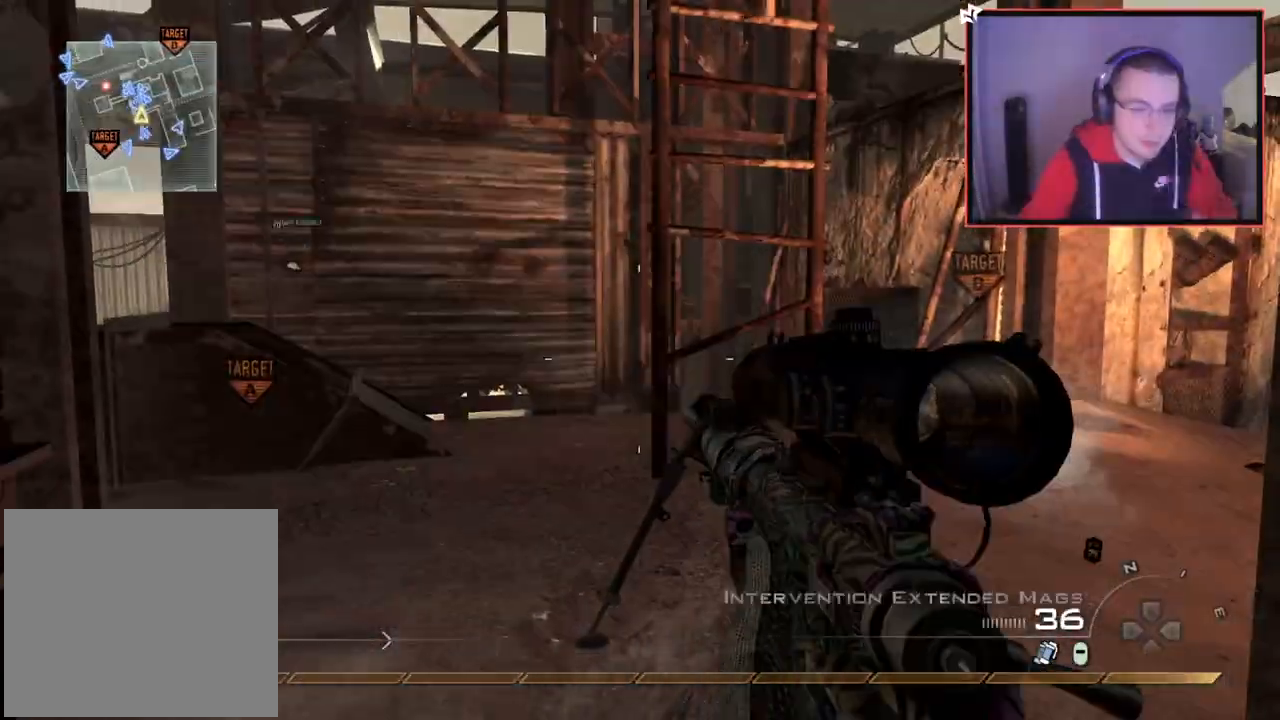
{"buttons": [], "left_stick": "center", "right_stick": "center", "events": []}
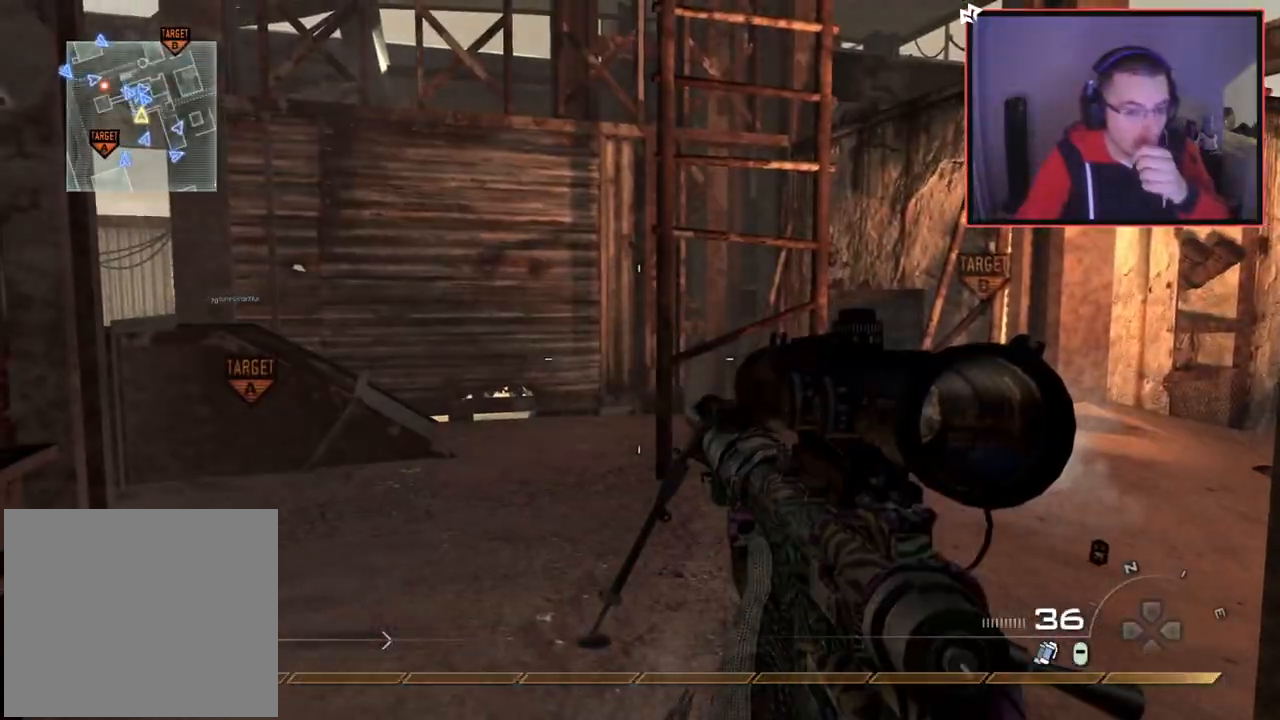
{"buttons": [], "left_stick": "center", "right_stick": "center", "events": []}
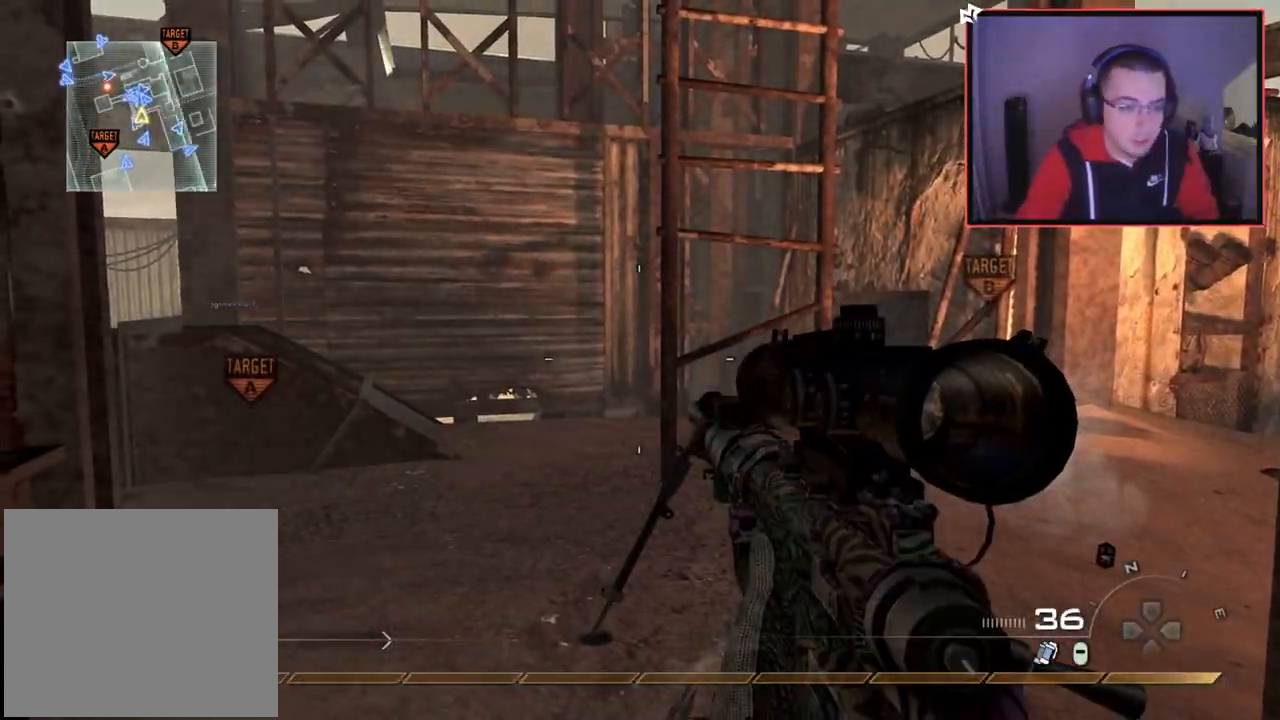
{"buttons": [], "left_stick": "up", "right_stick": "down-left", "events": [[334, "left_stick", "up"], [334, "right_stick", "down-left"]]}
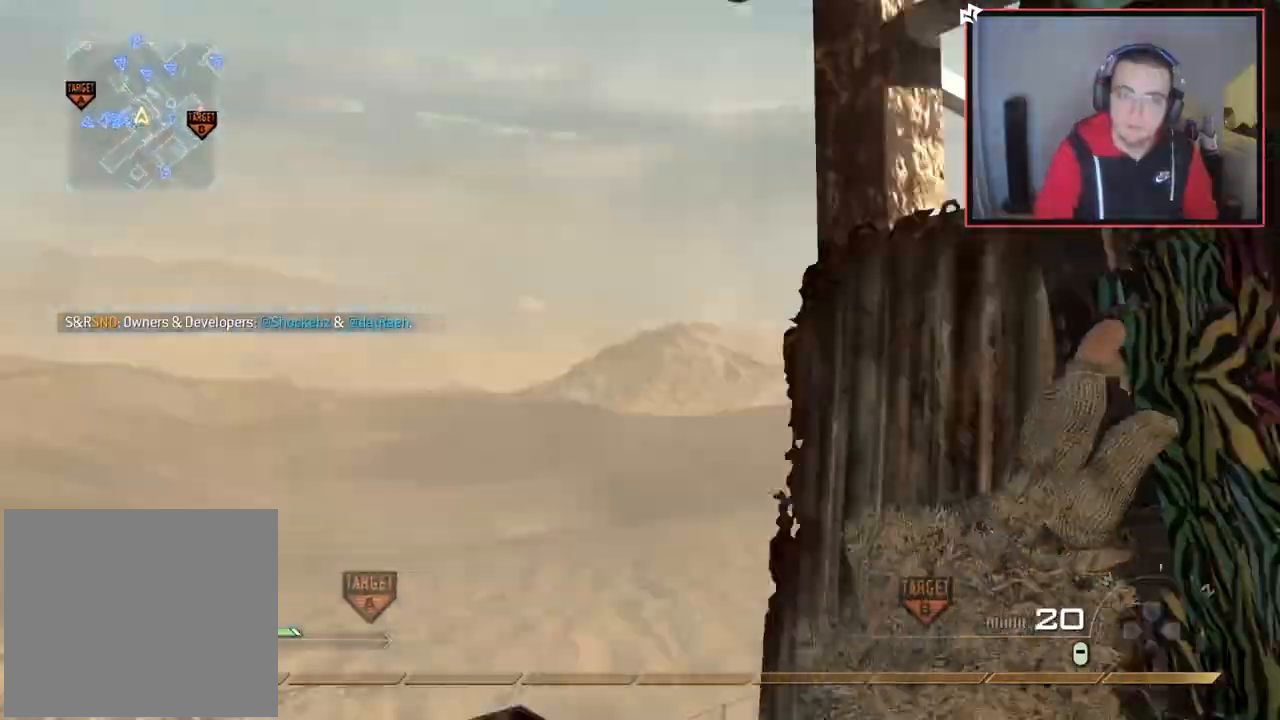
{"buttons": [], "left_stick": "up", "right_stick": "left", "events": [[66, "right_stick", "center"], [150, "TRIANGLE", "down"], [233, "TRIANGLE", "up"], [233, "left_stick", "center"], [283, "TRIANGLE", "down"], [333, "TRIANGLE", "up"], [383, "left_stick", "up"], [433, "right_stick", "left"]]}
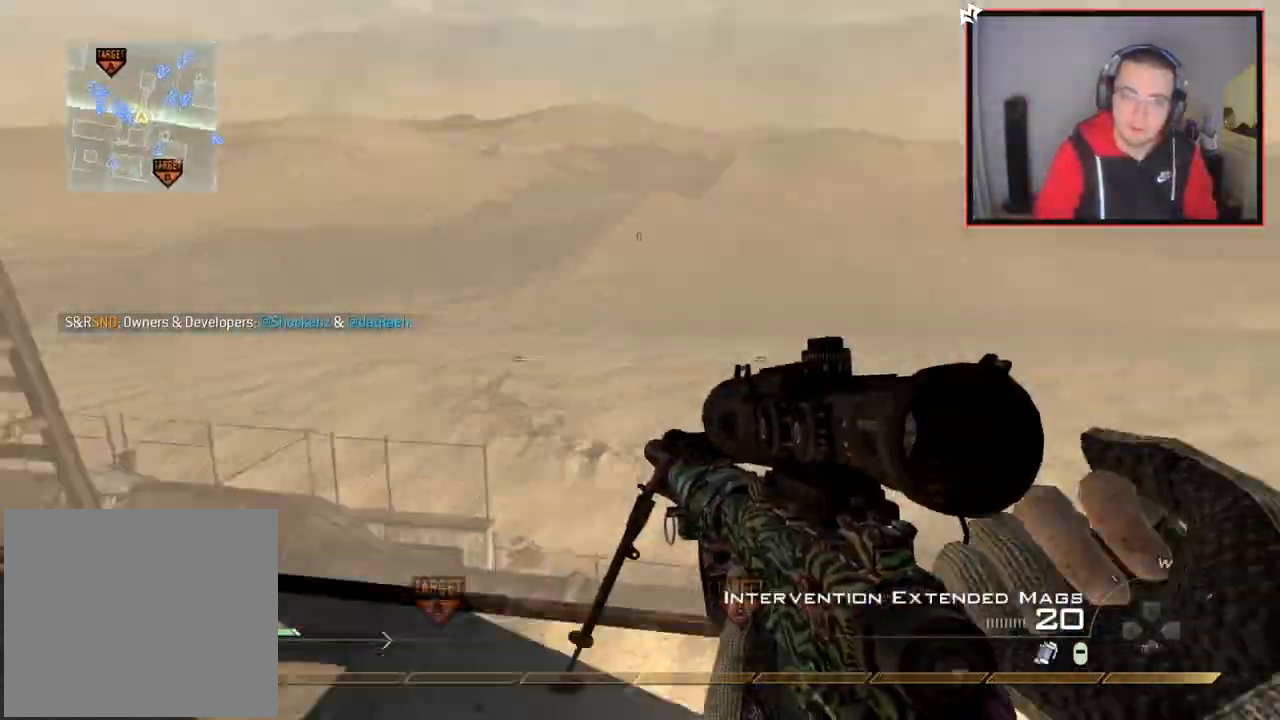
{"buttons": [], "left_stick": "center", "right_stick": "center", "events": [[67, "right_stick", "center"], [367, "right_stick", "left"], [384, "left_stick", "center"], [434, "right_stick", "center"]]}
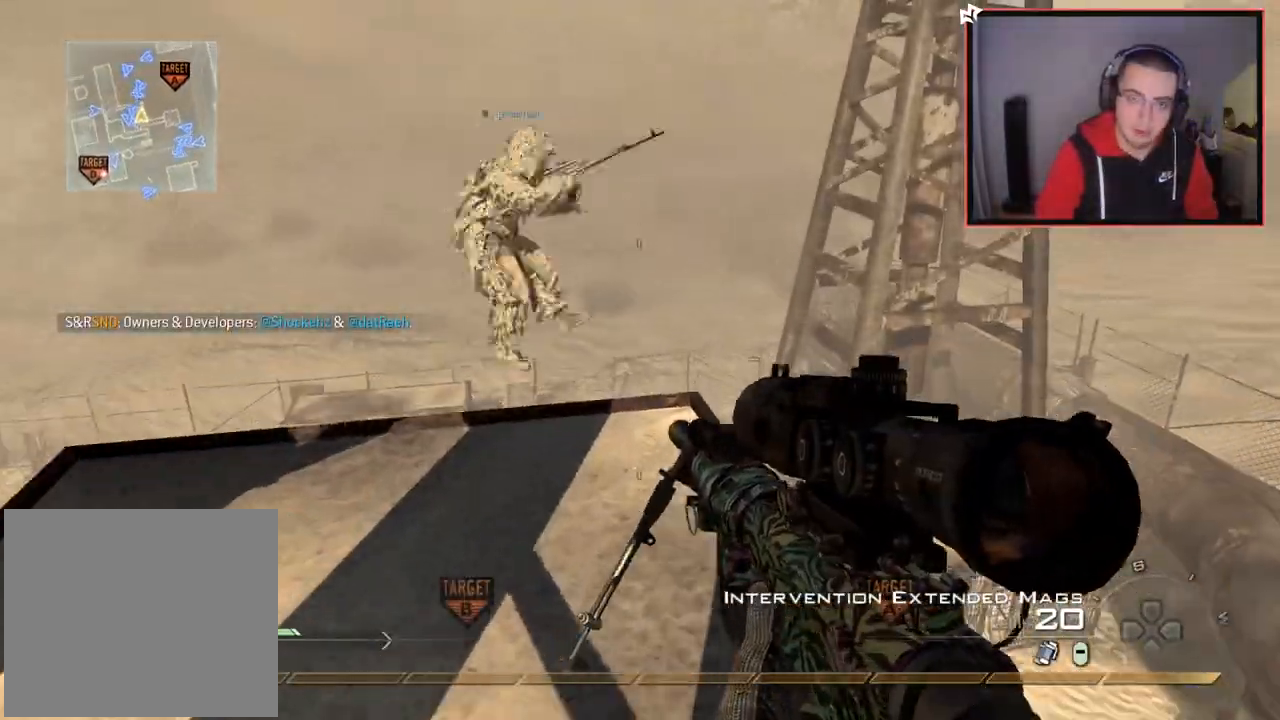
{"buttons": ["L2"], "left_stick": "up", "right_stick": "right", "events": [[16, "left_stick", "up"], [117, "L3", "down"], [183, "right_stick", "right"], [283, "CROSS", "down"], [283, "L3", "up"], [367, "L2", "down"], [367, "left_stick", "center"], [383, "CROSS", "up"], [500, "left_stick", "up"]]}
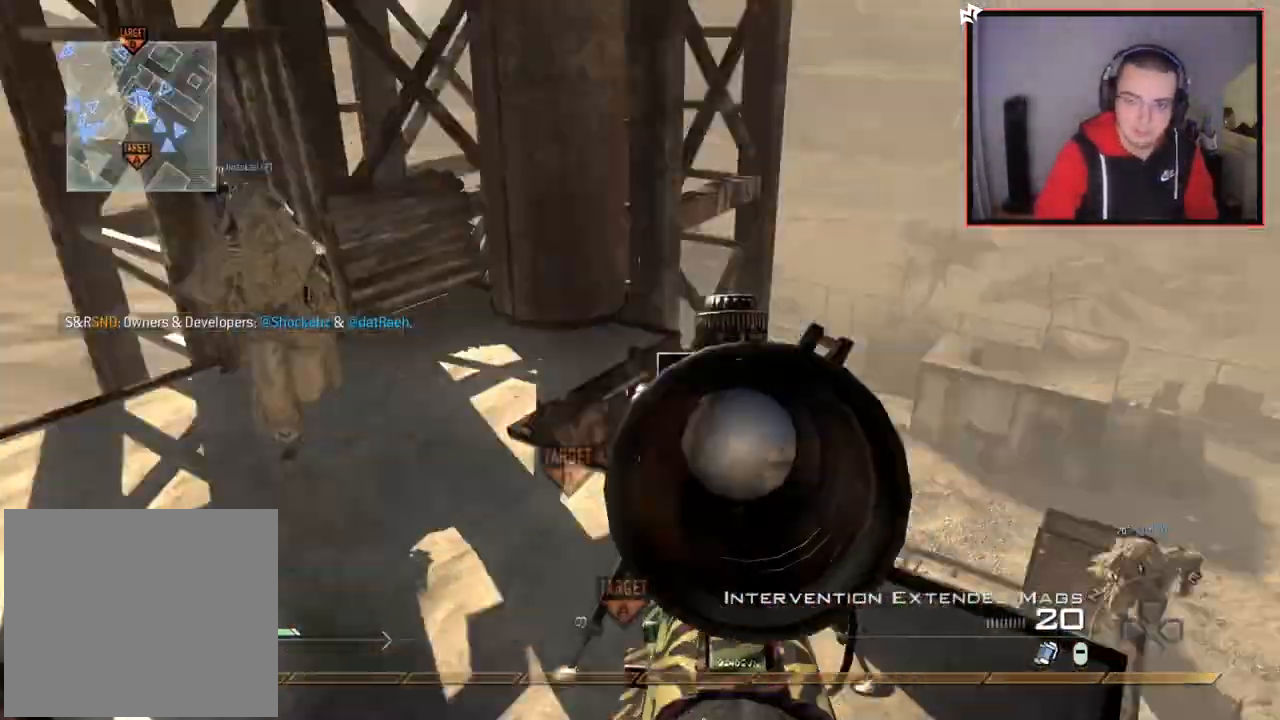
{"buttons": ["L3"], "left_stick": "up", "right_stick": "up-left", "events": [[50, "SQUARE", "down"], [50, "right_stick", "up-left"], [150, "SQUARE", "up"], [184, "L2", "up"], [234, "L3", "down"]]}
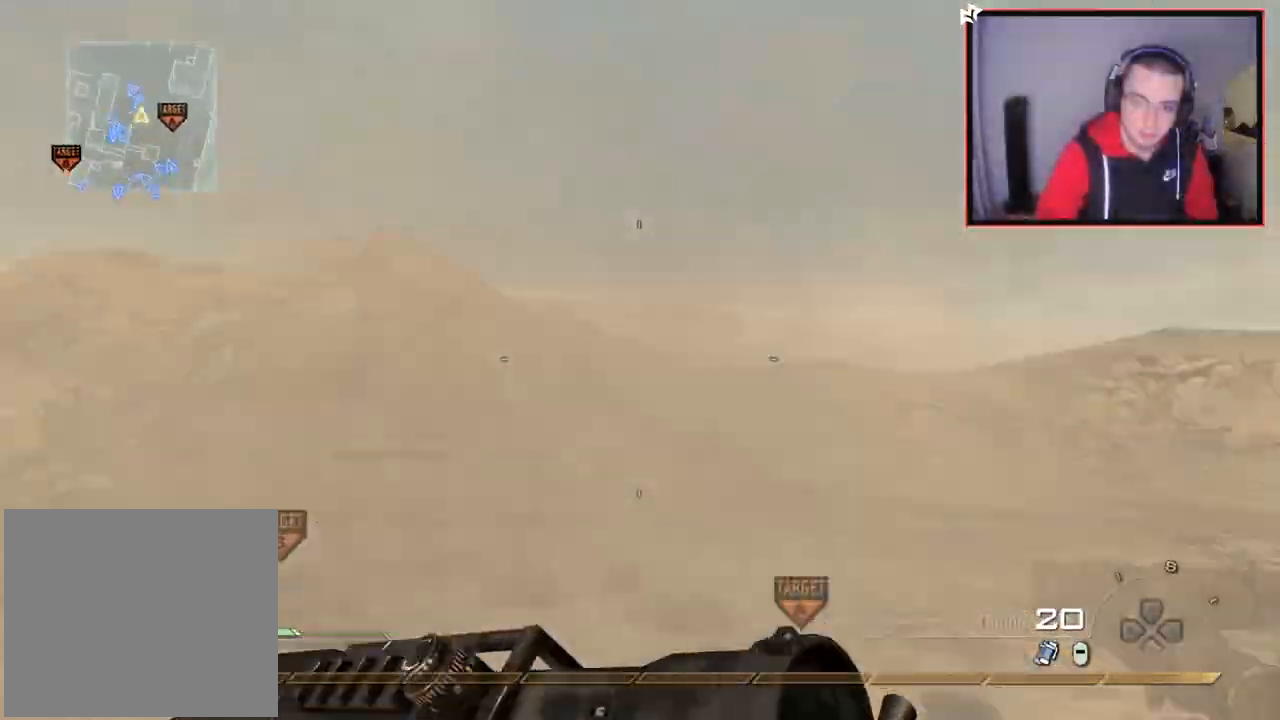
{"buttons": ["L2"], "left_stick": "up-right", "right_stick": "center", "events": [[66, "right_stick", "down-right"], [133, "right_stick", "right"], [183, "TRIANGLE", "down"], [200, "L3", "up"], [250, "TRIANGLE", "up"], [300, "left_stick", "center"], [317, "L2", "down"], [317, "TRIANGLE", "down"], [400, "TRIANGLE", "up"], [434, "left_stick", "up-right"], [450, "right_stick", "center"]]}
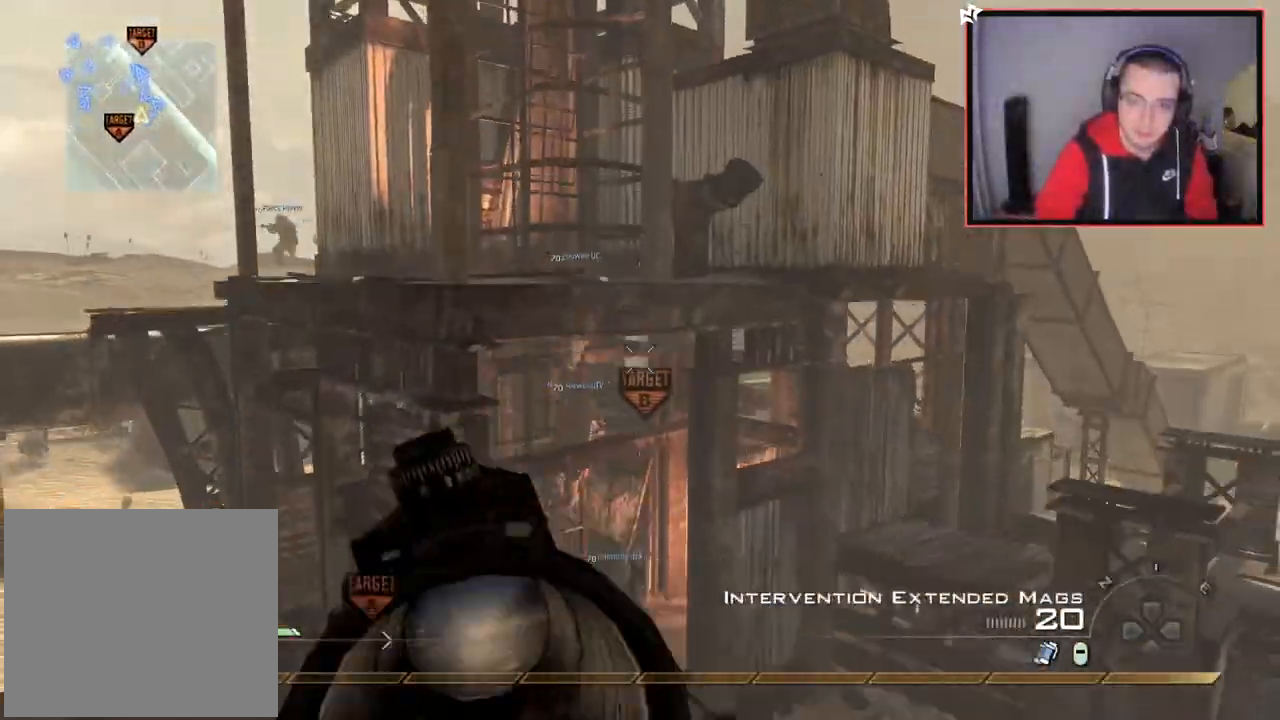
{"buttons": [], "left_stick": "up", "right_stick": "center", "events": [[67, "TRIANGLE", "down"], [84, "right_stick", "up-right"], [134, "TRIANGLE", "up"], [150, "L2", "up"], [184, "TRIANGLE", "down"], [200, "right_stick", "center"], [217, "R2", "down"], [250, "SQUARE", "down"], [250, "TRIANGLE", "up"], [250, "left_stick", "up"], [301, "SQUARE", "up"], [384, "R2", "up"]]}
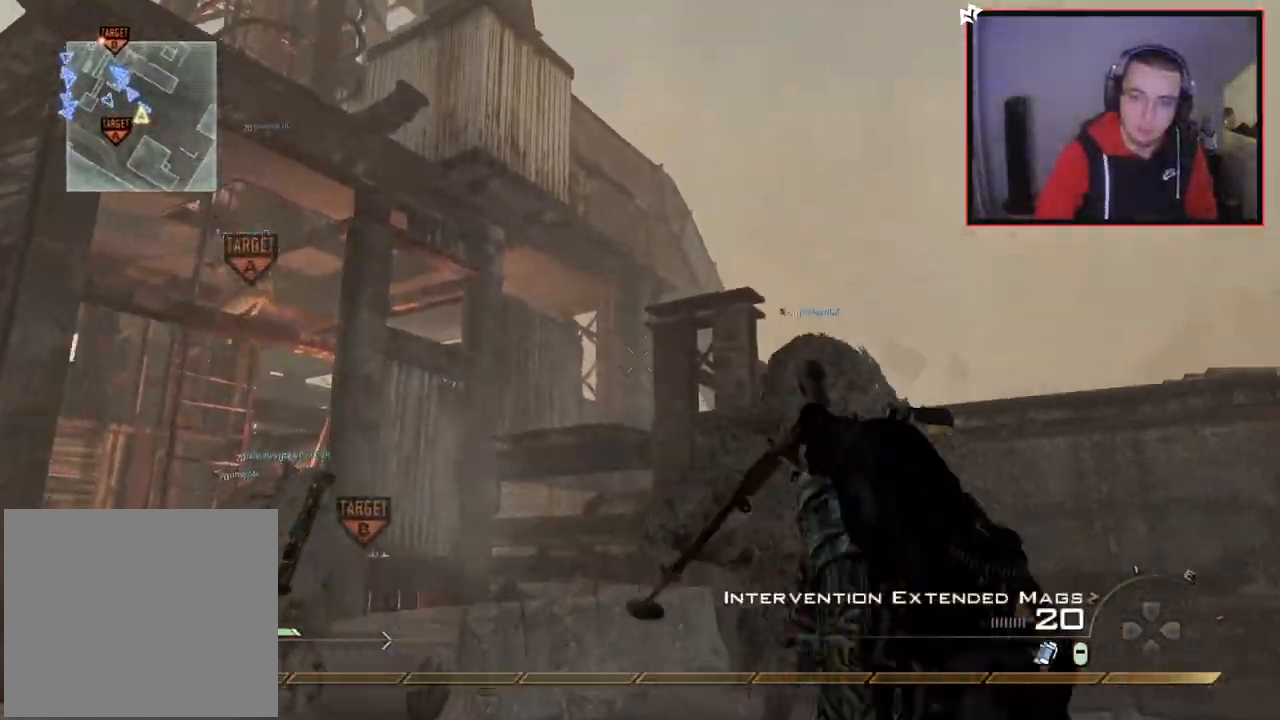
{"buttons": ["L3"], "left_stick": "up", "right_stick": "center", "events": [[83, "right_stick", "left"], [183, "right_stick", "center"], [267, "TRIANGLE", "down"], [333, "L3", "down"], [350, "TRIANGLE", "up"]]}
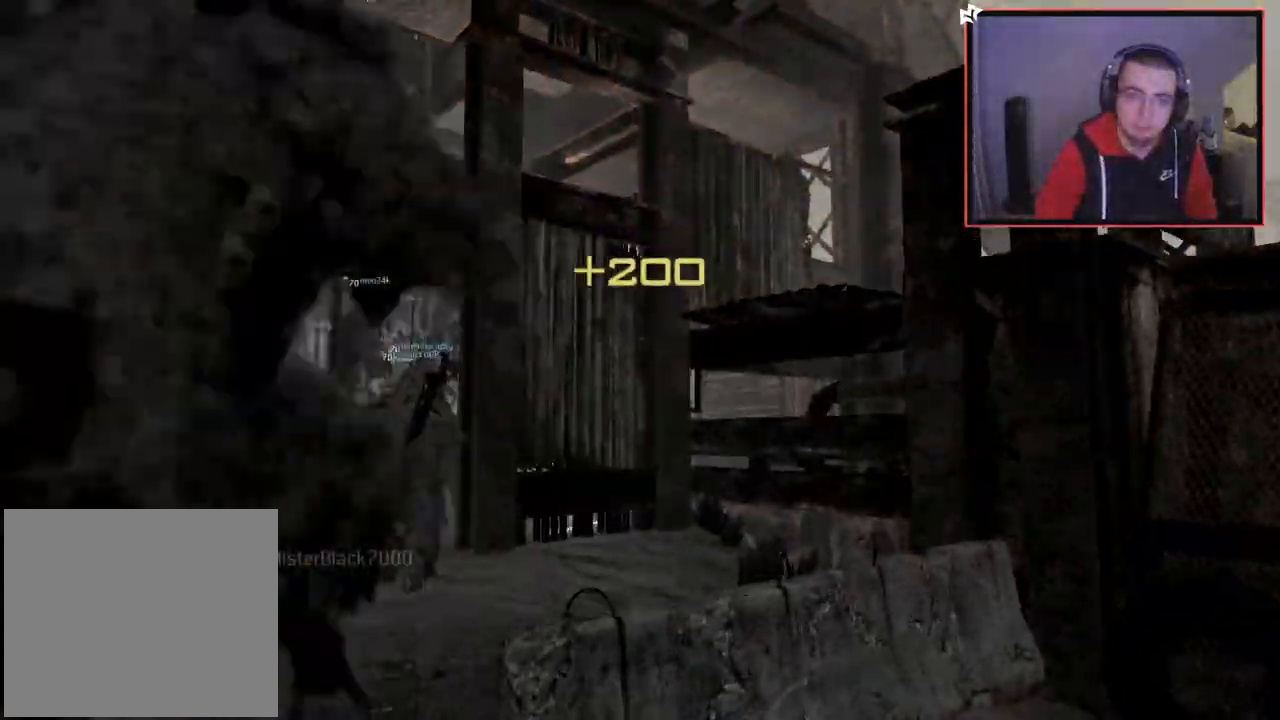
{"buttons": ["CIRCLE", "TRIANGLE"], "left_stick": "down-left", "right_stick": "center", "events": [[67, "TRIANGLE", "down"], [84, "L3", "up"], [100, "TRIANGLE", "up"], [150, "left_stick", "center"], [184, "TRIANGLE", "down"], [200, "left_stick", "down-left"], [267, "TRIANGLE", "up"], [401, "CIRCLE", "down"], [501, "TRIANGLE", "down"]]}
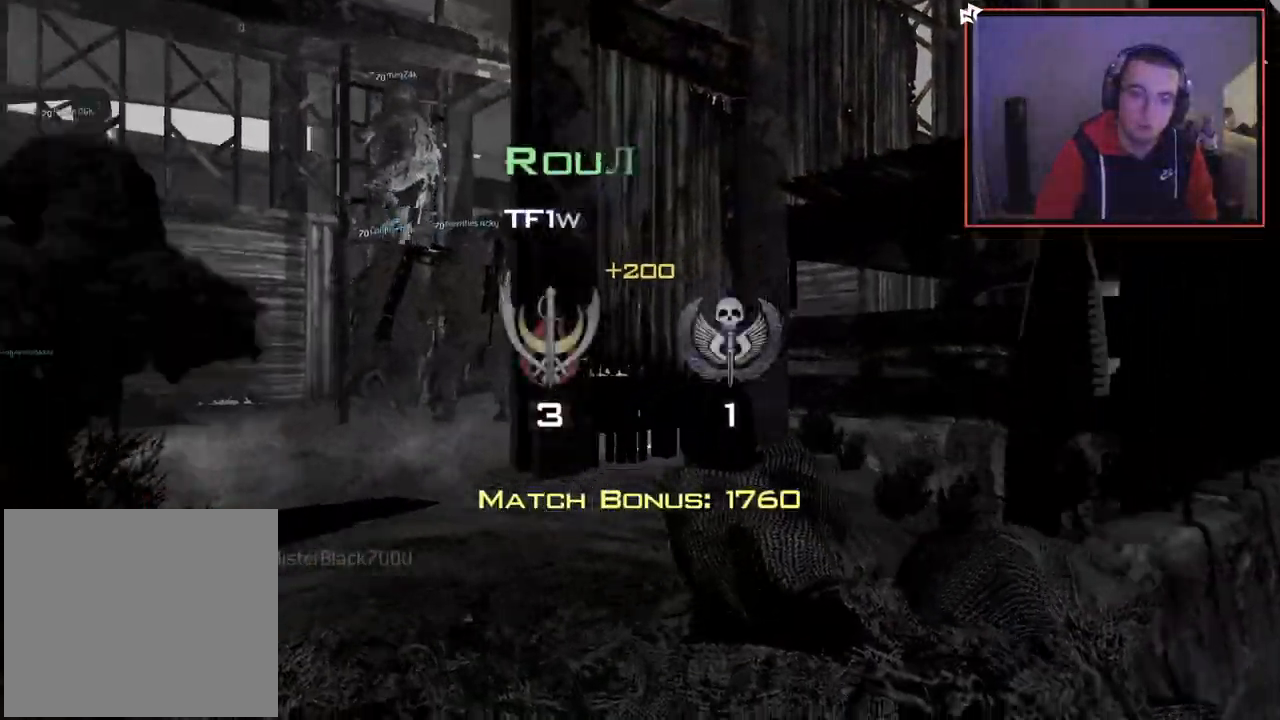
{"buttons": [], "left_stick": "center", "right_stick": "center", "events": [[100, "TRIANGLE", "up"], [283, "left_stick", "center"], [450, "CIRCLE", "up"]]}
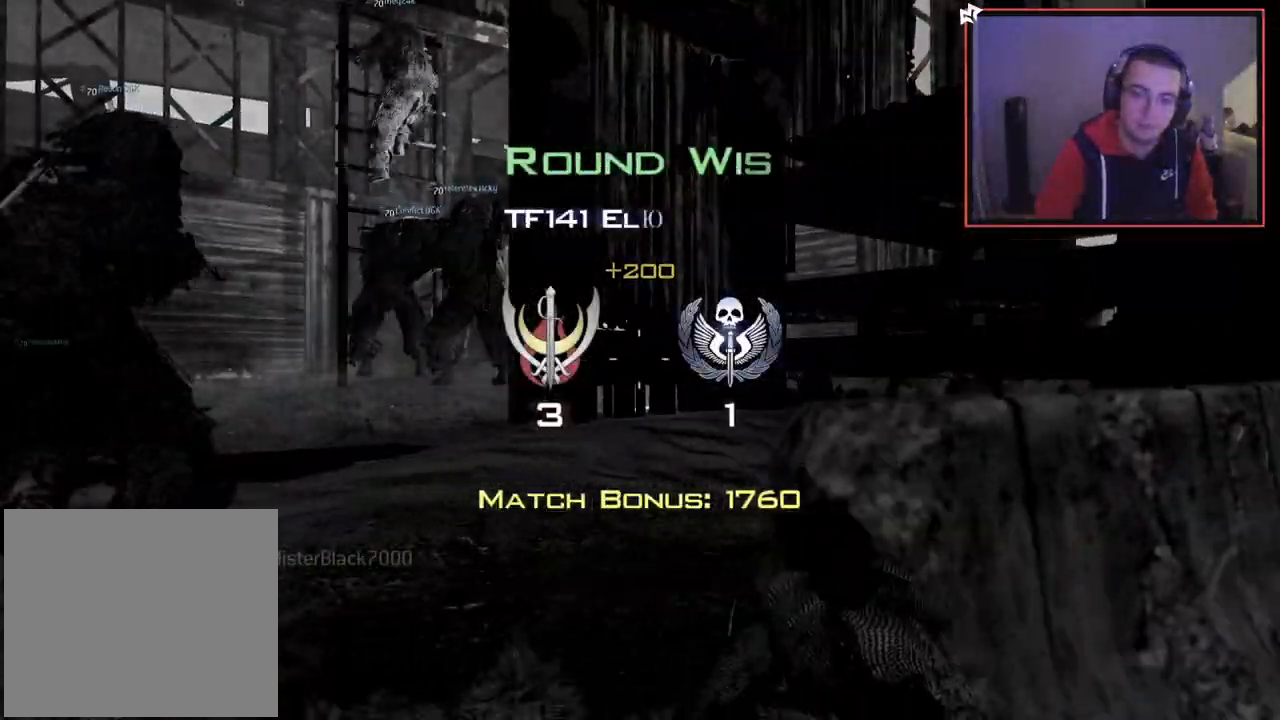
{"buttons": [], "left_stick": "center", "right_stick": "center", "events": []}
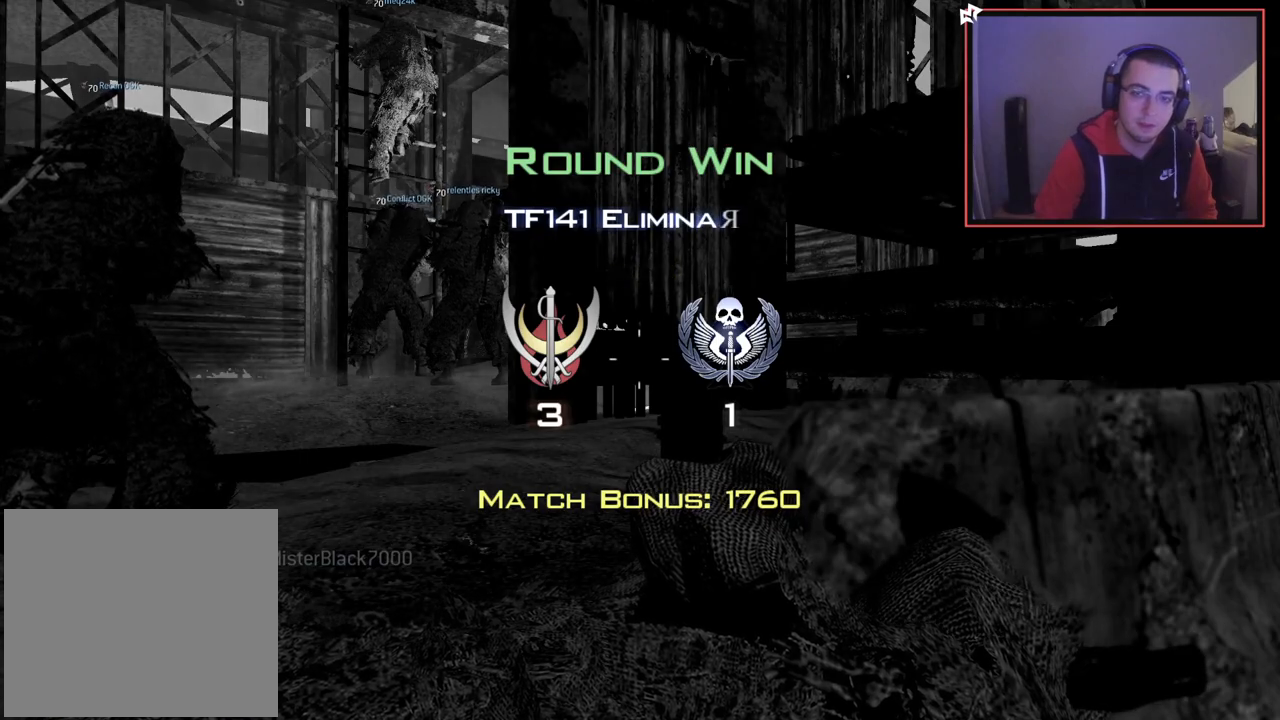
{"buttons": [], "left_stick": "center", "right_stick": "center", "events": []}
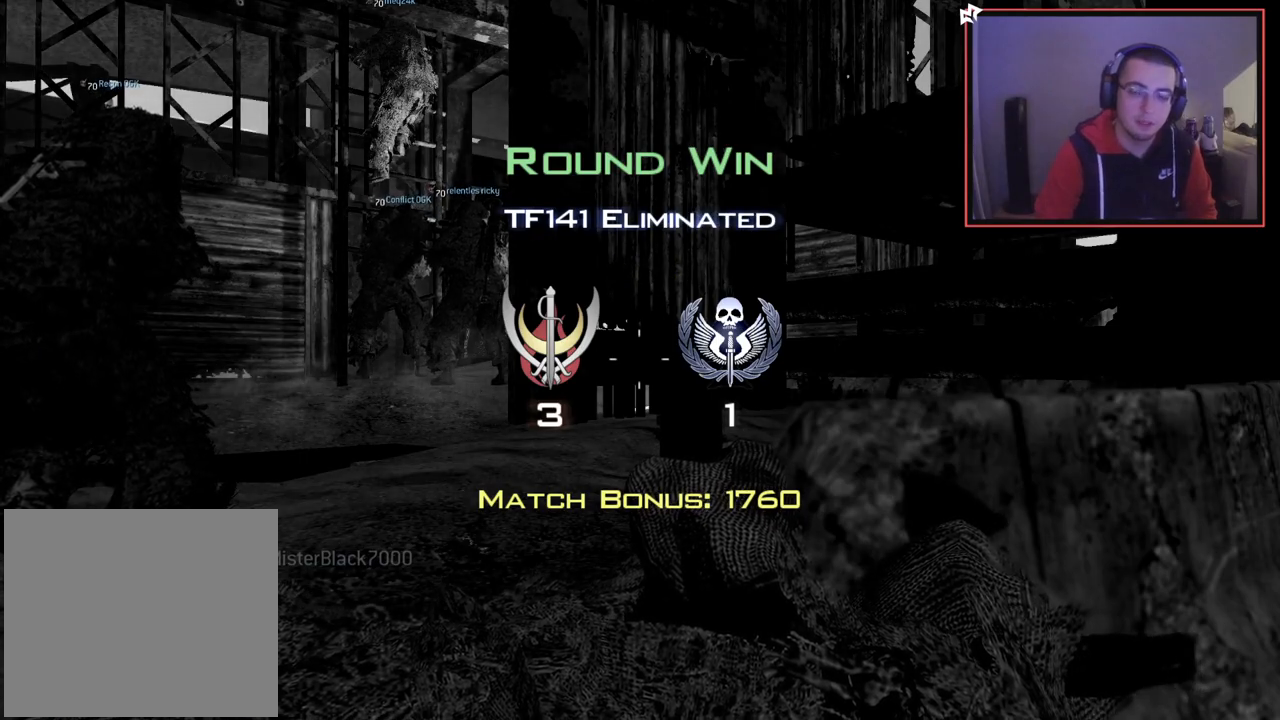
{"buttons": [], "left_stick": "center", "right_stick": "left", "events": [[484, "right_stick", "left"]]}
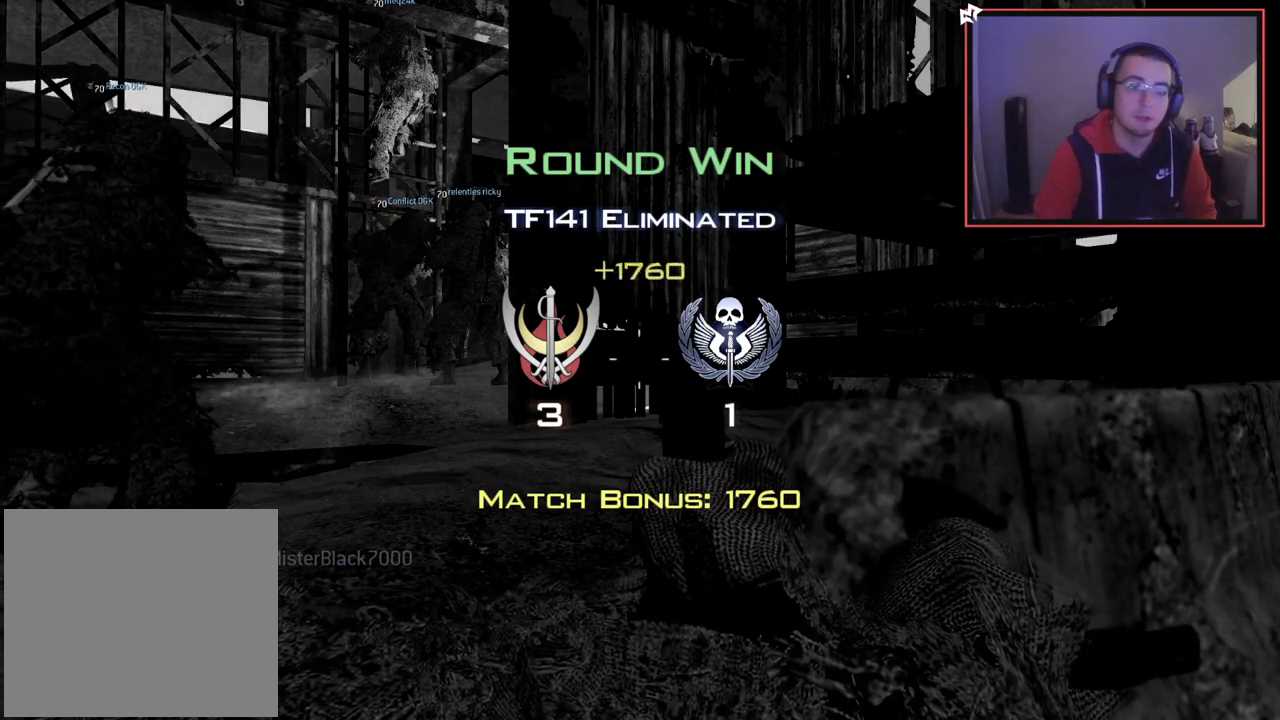
{"buttons": [], "left_stick": "center", "right_stick": "center", "events": [[66, "right_stick", "center"]]}
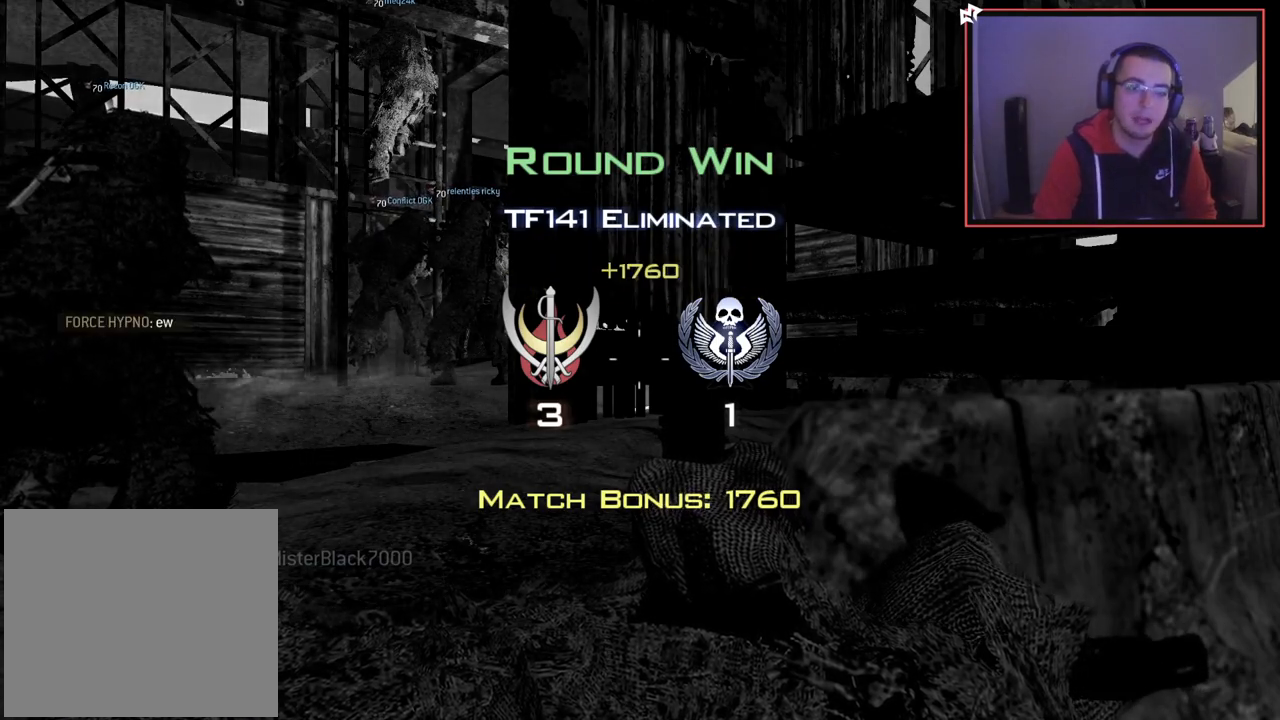
{"buttons": [], "left_stick": "center", "right_stick": "center", "events": []}
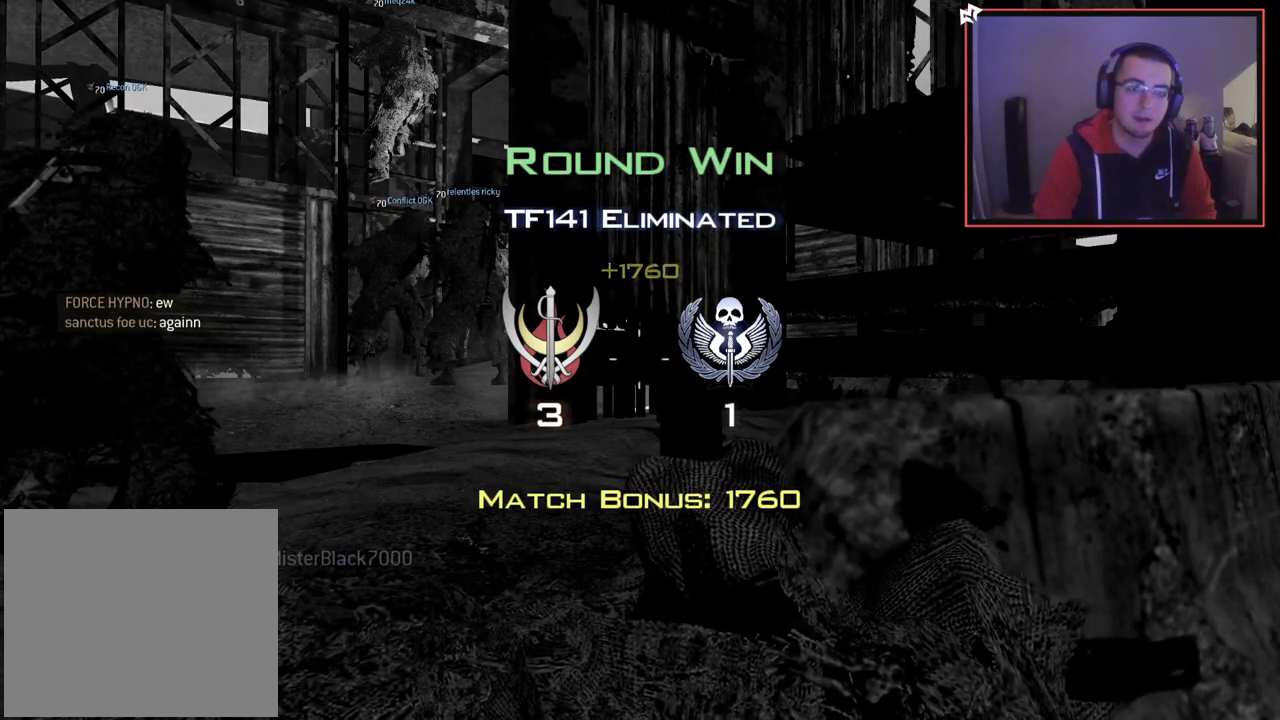
{"buttons": [], "left_stick": "center", "right_stick": "center", "events": [[400, "right_stick", "left"], [484, "right_stick", "center"]]}